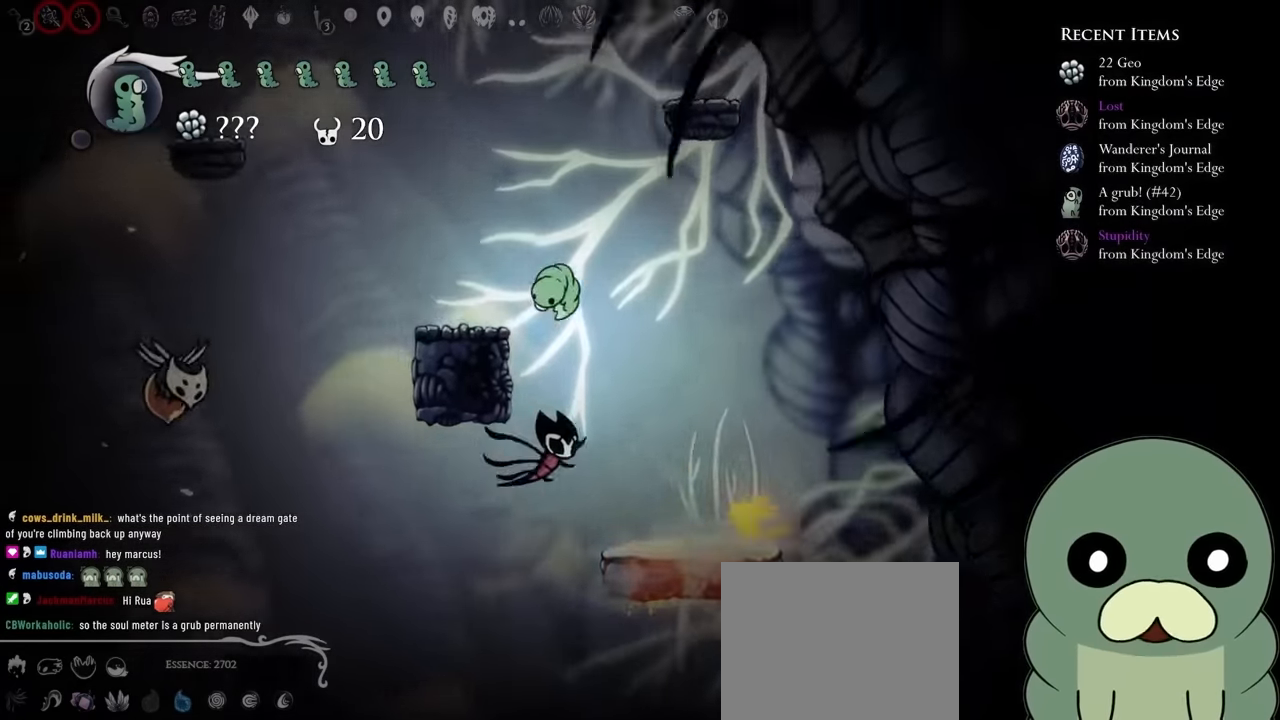
Gameplay with a controller (Xbox layout); each line is a JSON object with the inputs held at the frame after it. "events" lists button and stick changes between this image and that frame as [ms after this image, input, new state], when the widget could be followed in between. Not read: L3 R3.
{"buttons": ["A", "DPAD_LEFT"], "left_stick": "center", "right_stick": "center", "events": [[66, "A", "up"], [183, "DPAD_LEFT", "up"], [233, "A", "down"], [383, "DPAD_LEFT", "down"]]}
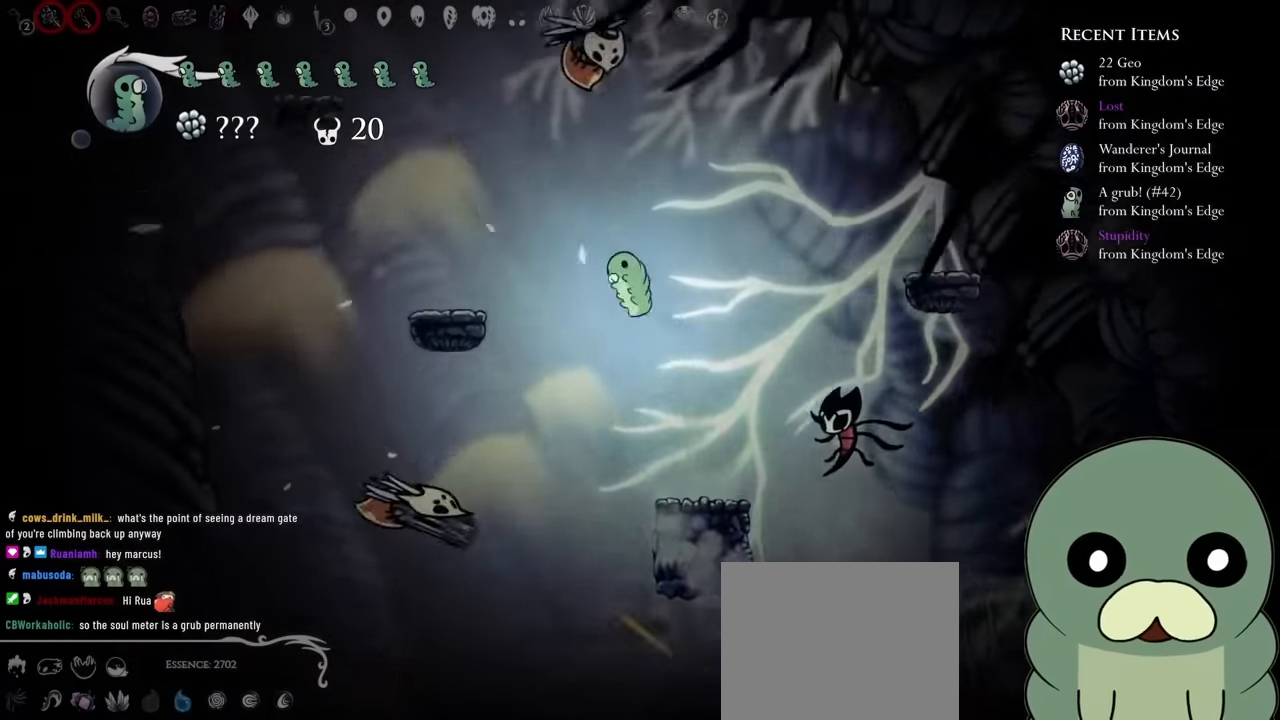
{"buttons": ["A"], "left_stick": "center", "right_stick": "center", "events": [[150, "A", "up"], [383, "A", "down"], [383, "DPAD_LEFT", "up"]]}
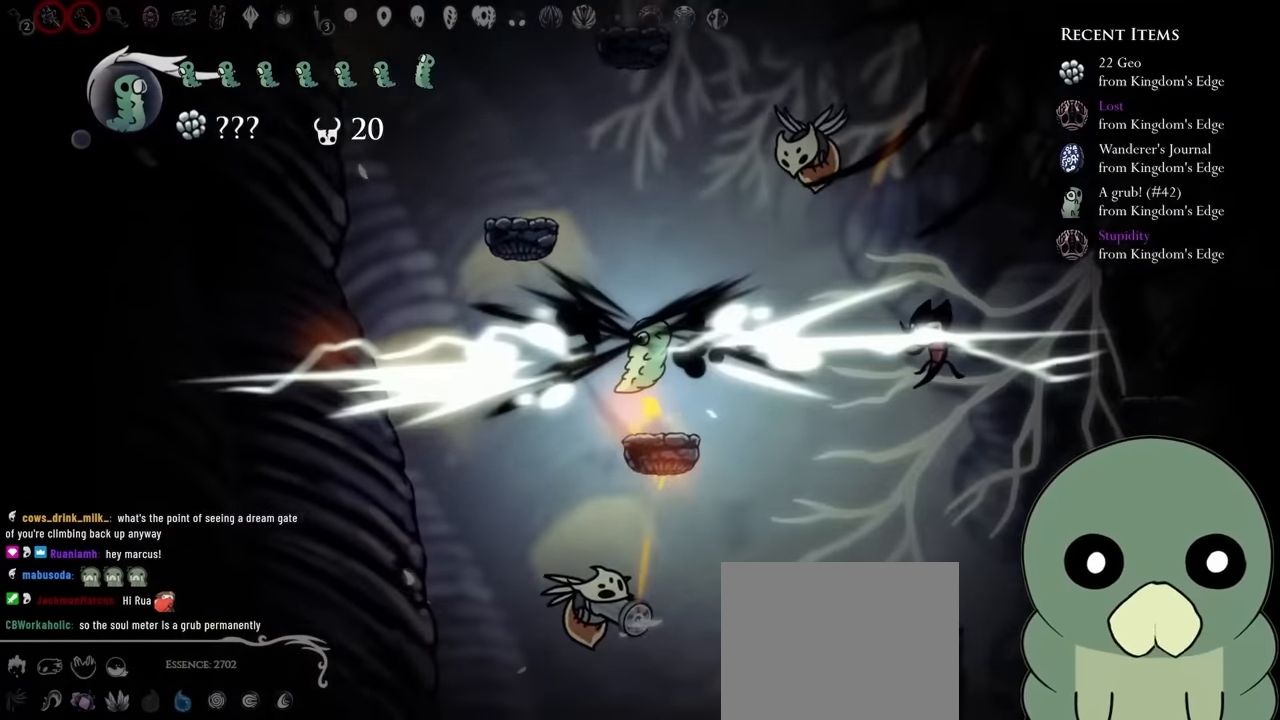
{"buttons": ["A", "DPAD_LEFT"], "left_stick": "center", "right_stick": "center", "events": [[116, "DPAD_LEFT", "down"], [233, "DPAD_LEFT", "up"], [350, "A", "up"], [383, "DPAD_LEFT", "down"], [483, "A", "down"]]}
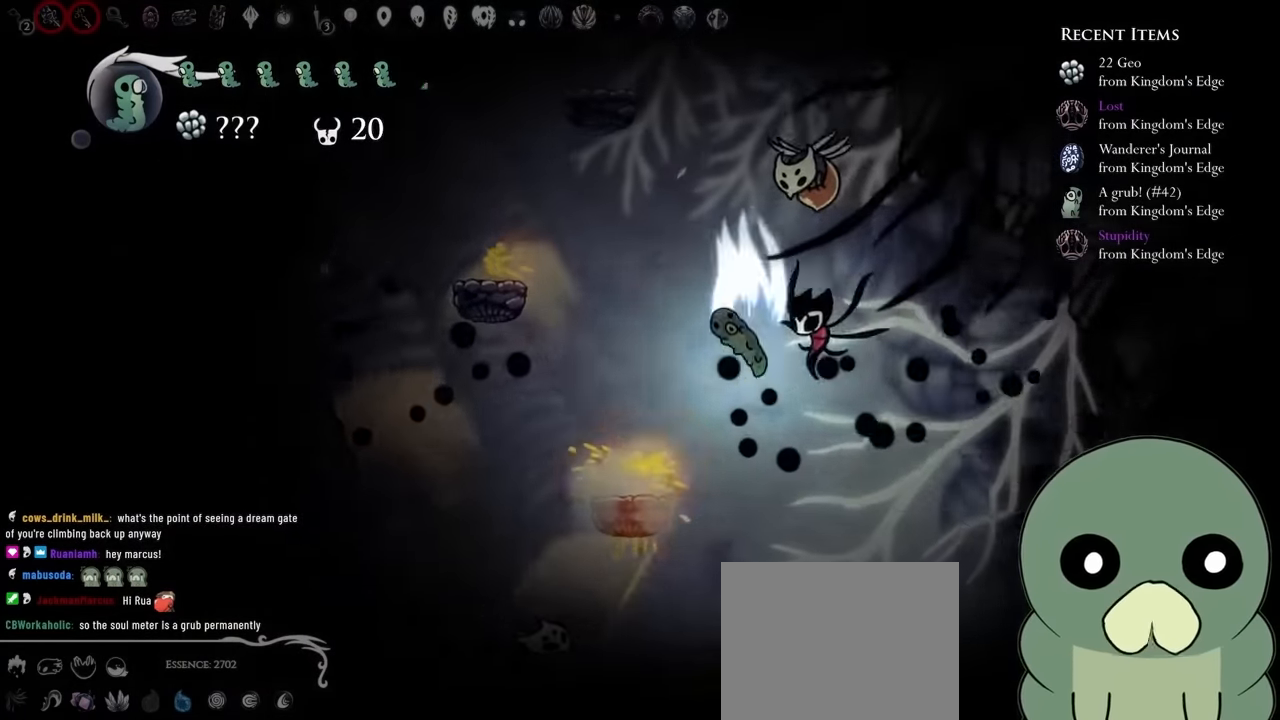
{"buttons": [], "left_stick": "center", "right_stick": "center", "events": [[266, "A", "up"], [450, "DPAD_LEFT", "up"]]}
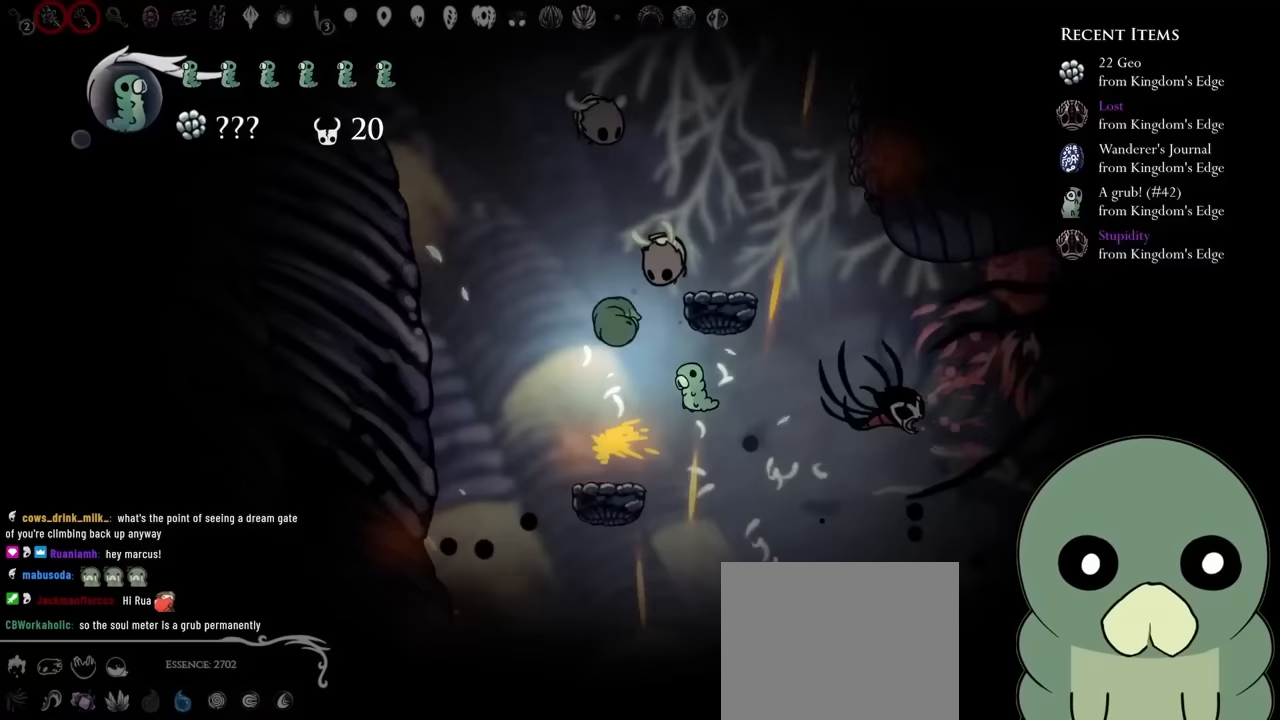
{"buttons": ["A"], "left_stick": "center", "right_stick": "center", "events": [[17, "A", "down"], [183, "DPAD_RIGHT", "down"], [267, "DPAD_RIGHT", "up"], [317, "DPAD_LEFT", "down"], [350, "A", "up"], [433, "A", "down"], [450, "DPAD_LEFT", "up"]]}
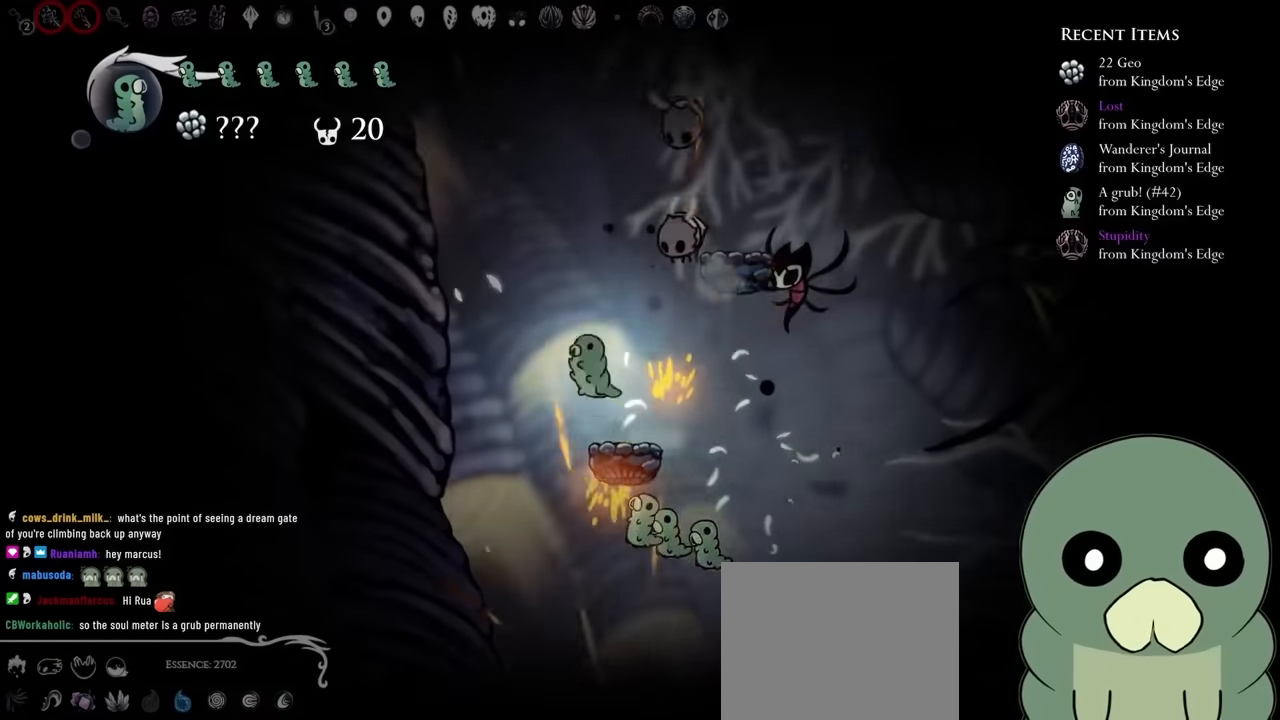
{"buttons": ["A", "DPAD_RIGHT"], "left_stick": "center", "right_stick": "center", "events": [[33, "DPAD_DOWN", "down"], [33, "DPAD_RIGHT", "down"], [33, "X", "down"], [50, "DPAD_RIGHT", "up"], [200, "A", "up"], [217, "X", "up"], [233, "DPAD_RIGHT", "down"], [317, "A", "down"], [333, "DPAD_DOWN", "up"]]}
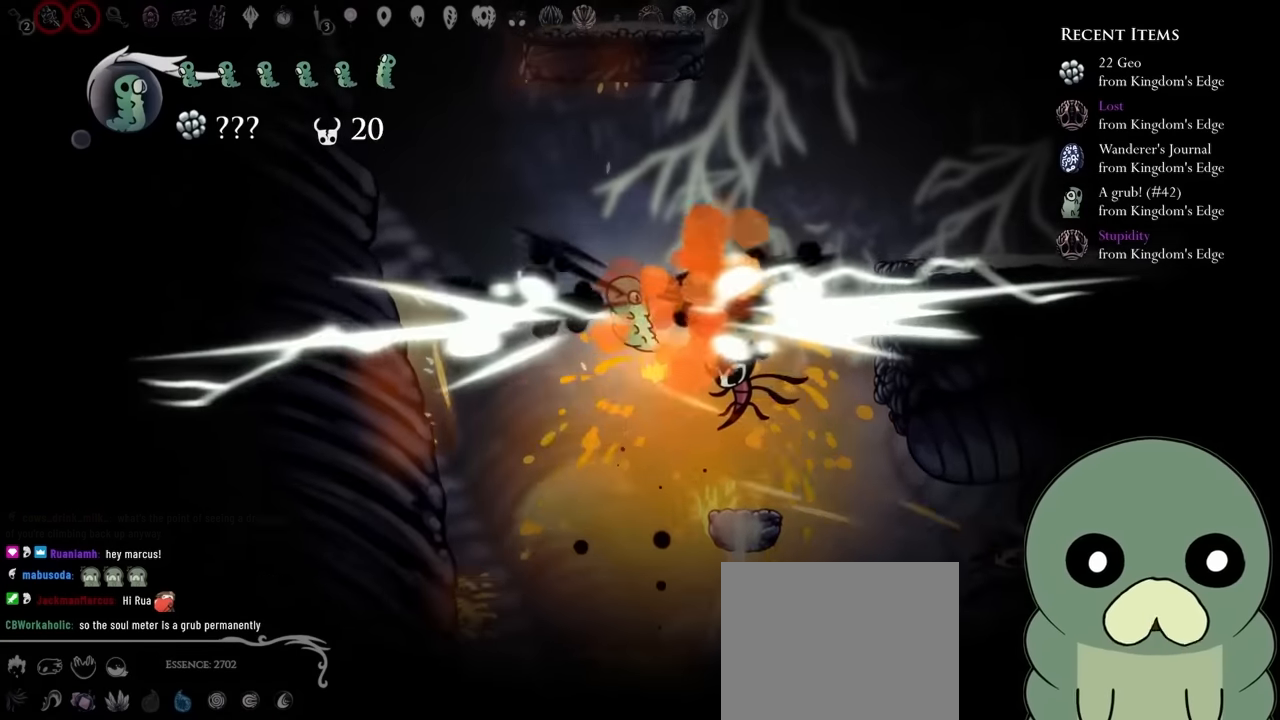
{"buttons": ["A", "DPAD_RIGHT"], "left_stick": "center", "right_stick": "center", "events": [[133, "A", "up"], [383, "A", "down"]]}
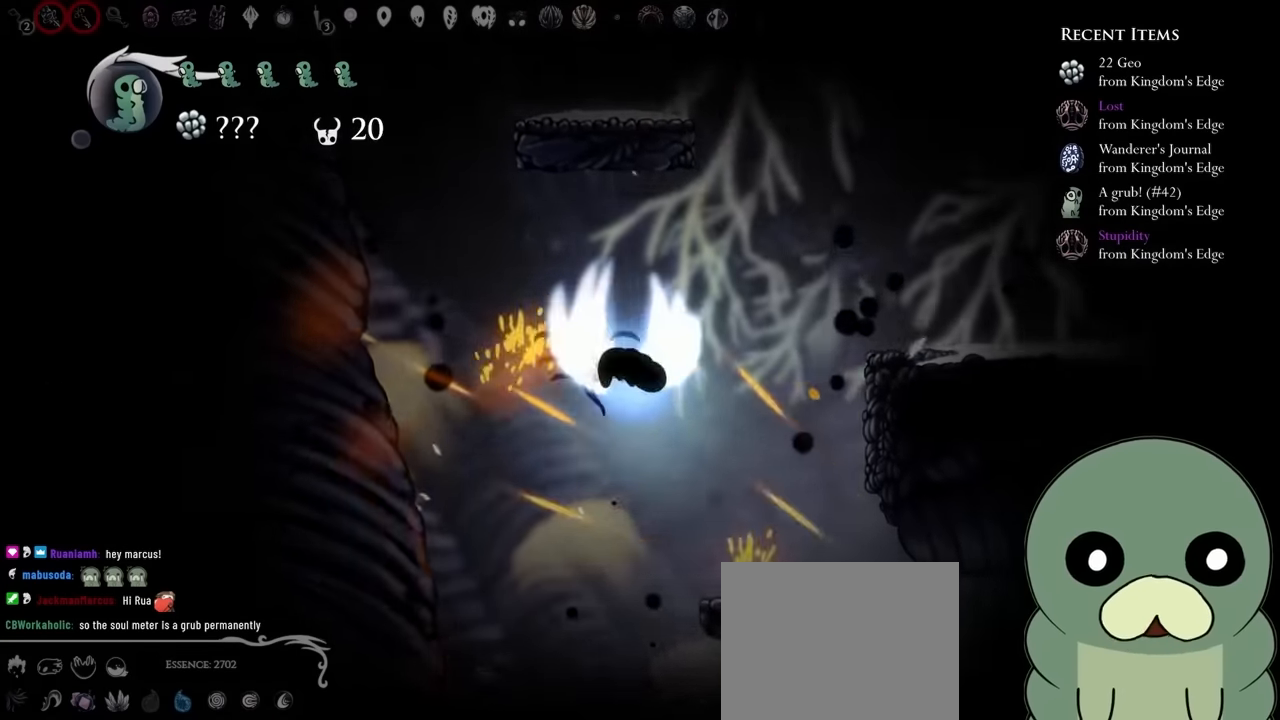
{"buttons": ["DPAD_RIGHT"], "left_stick": "center", "right_stick": "center", "events": [[167, "R2", "down"], [317, "A", "up"], [383, "R2", "up"]]}
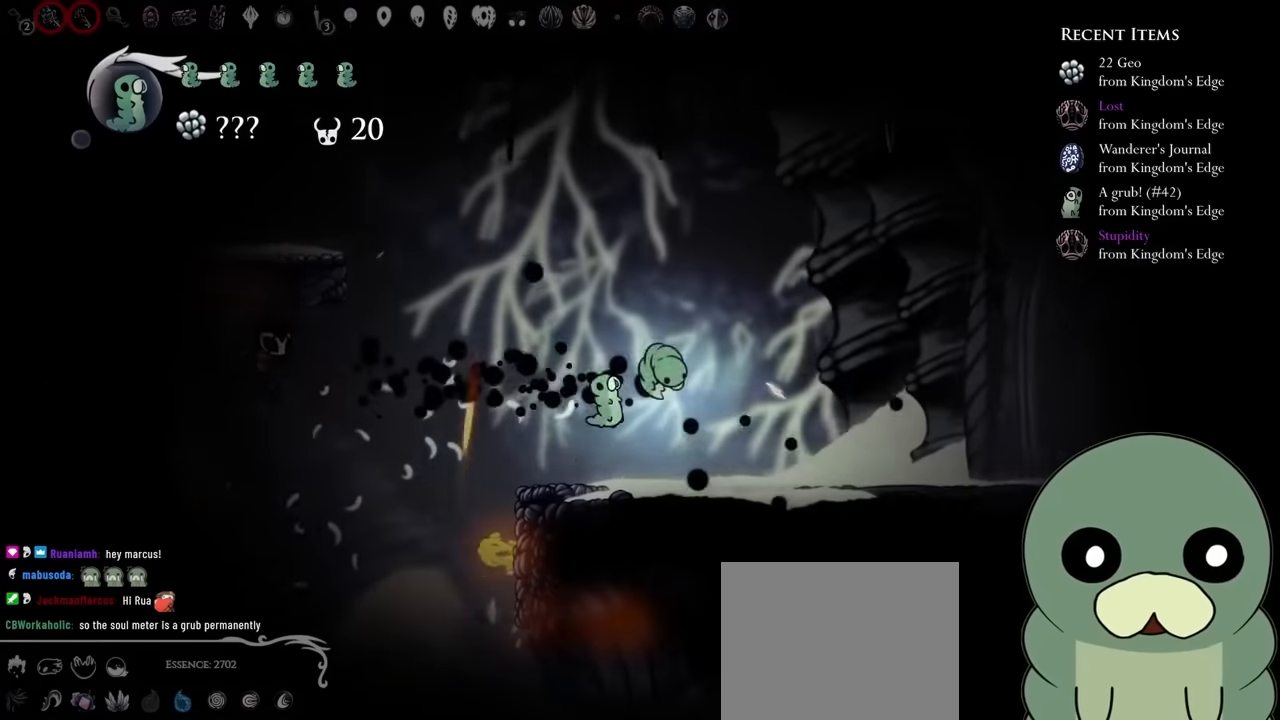
{"buttons": ["DPAD_RIGHT"], "left_stick": "center", "right_stick": "center", "events": [[217, "R2", "down"], [467, "R2", "up"]]}
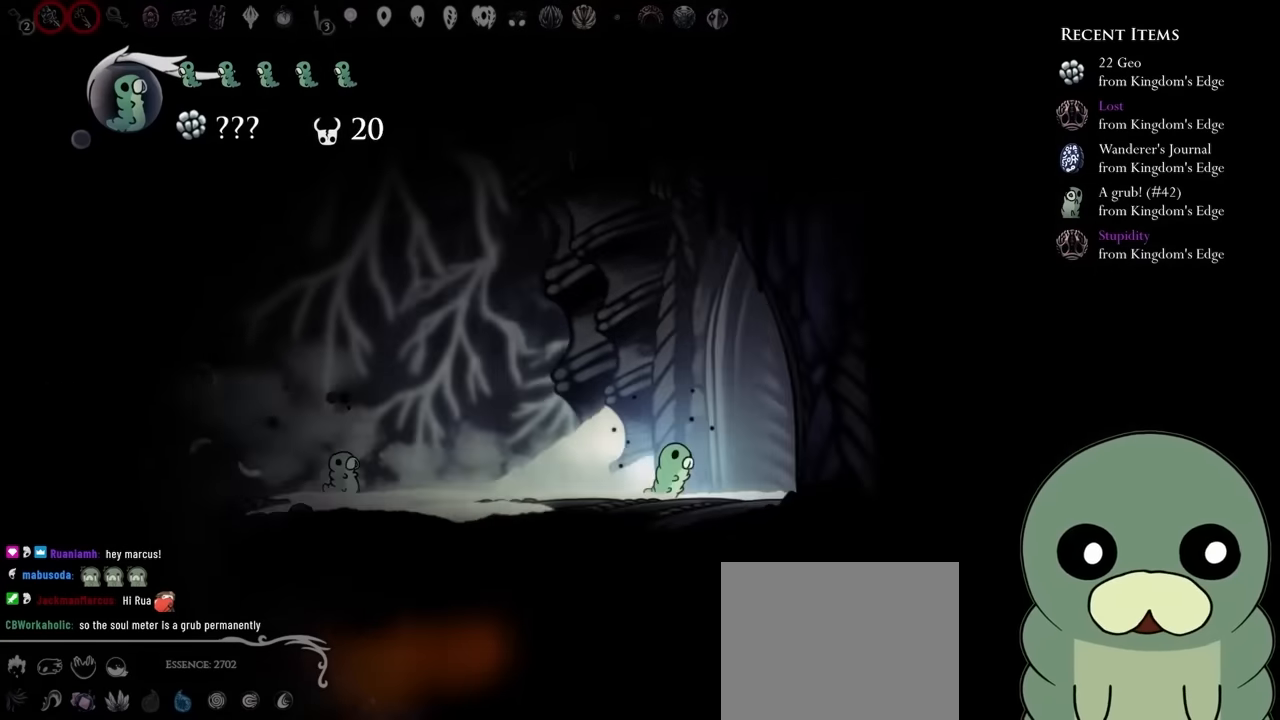
{"buttons": [], "left_stick": "center", "right_stick": "center"}
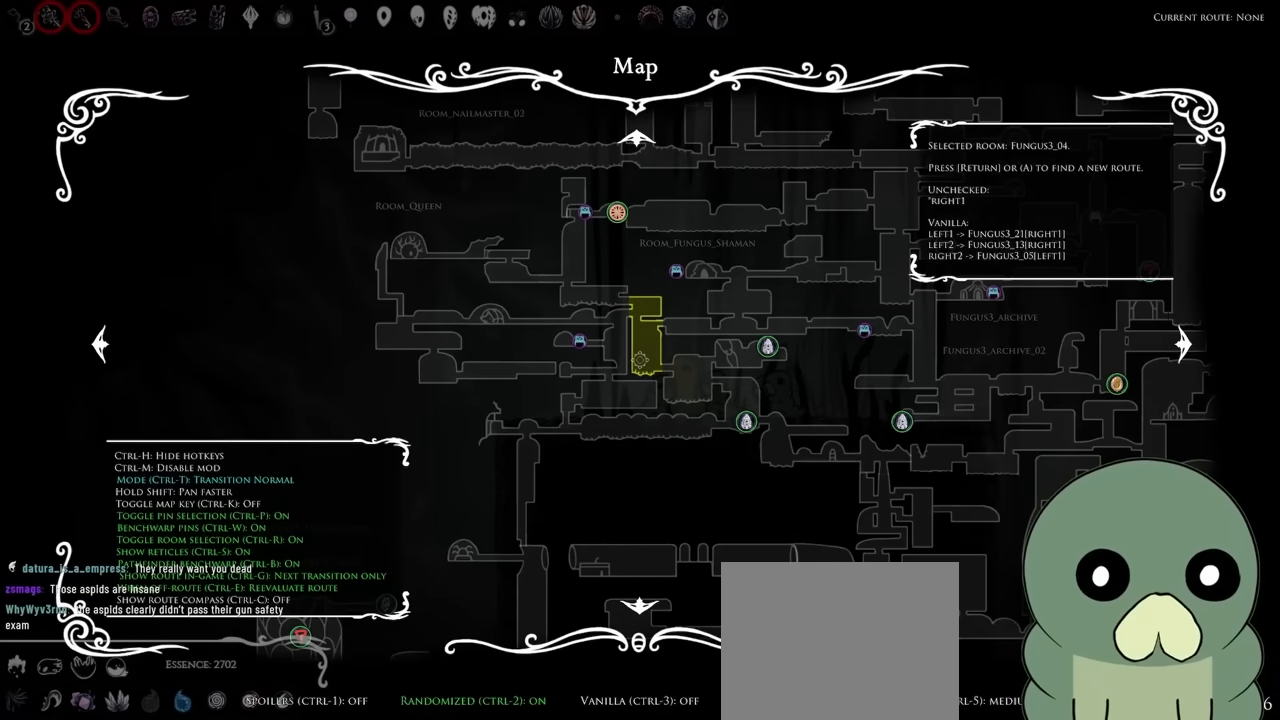
{"buttons": [], "left_stick": "center", "right_stick": "center", "events": []}